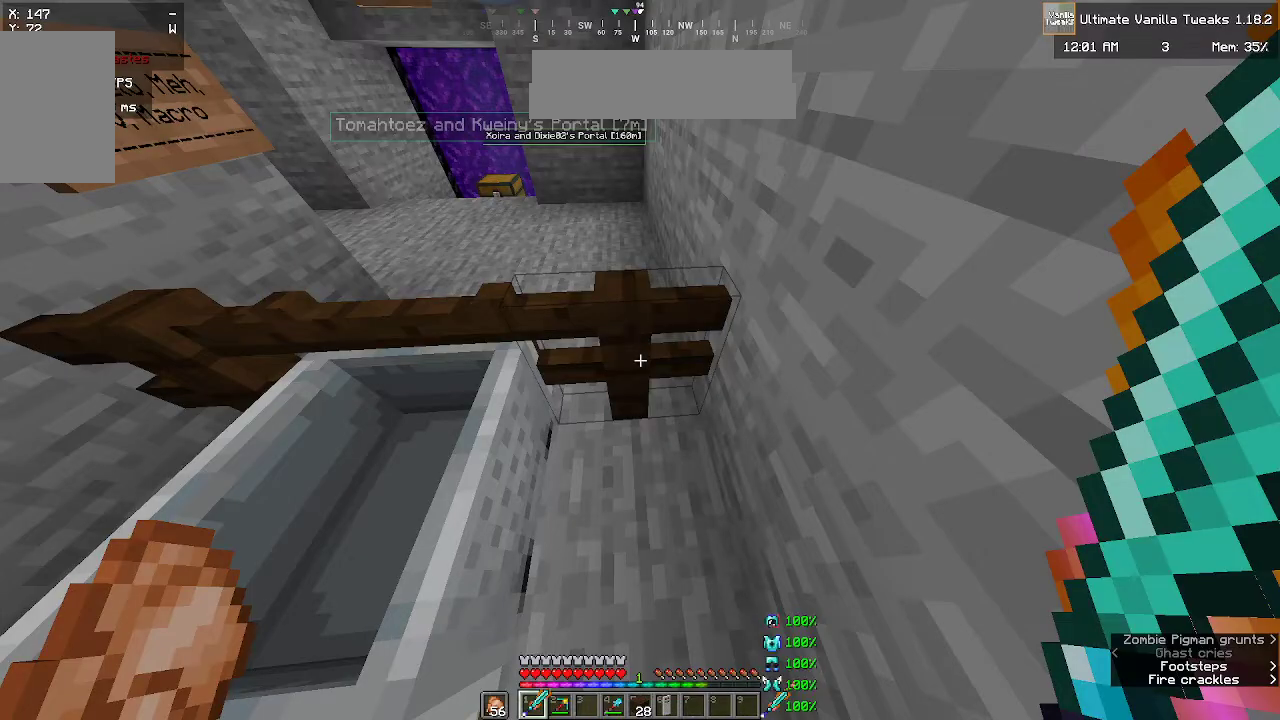
Gameplay with keyboard and mouse; each line is a JSON object with the keys and mouse buttons held at the frame after it. "events" lists presses ("down") and releases ("up") of "a", "d", "s", "w", "mouse_left" and "mouse_right" between this image and that frame as [ms after this image, input, new state], when the widget could be followed in between. "mouse_left", "mouse_right" = the "left", "right" buttons of the "mouse" list. No other keys are recorded. Fast repeated clicks can show as one long hold. Mouse movement is not recorded.
{"keys": ["w"], "mouse": [], "events": [[100, "w", "down"]]}
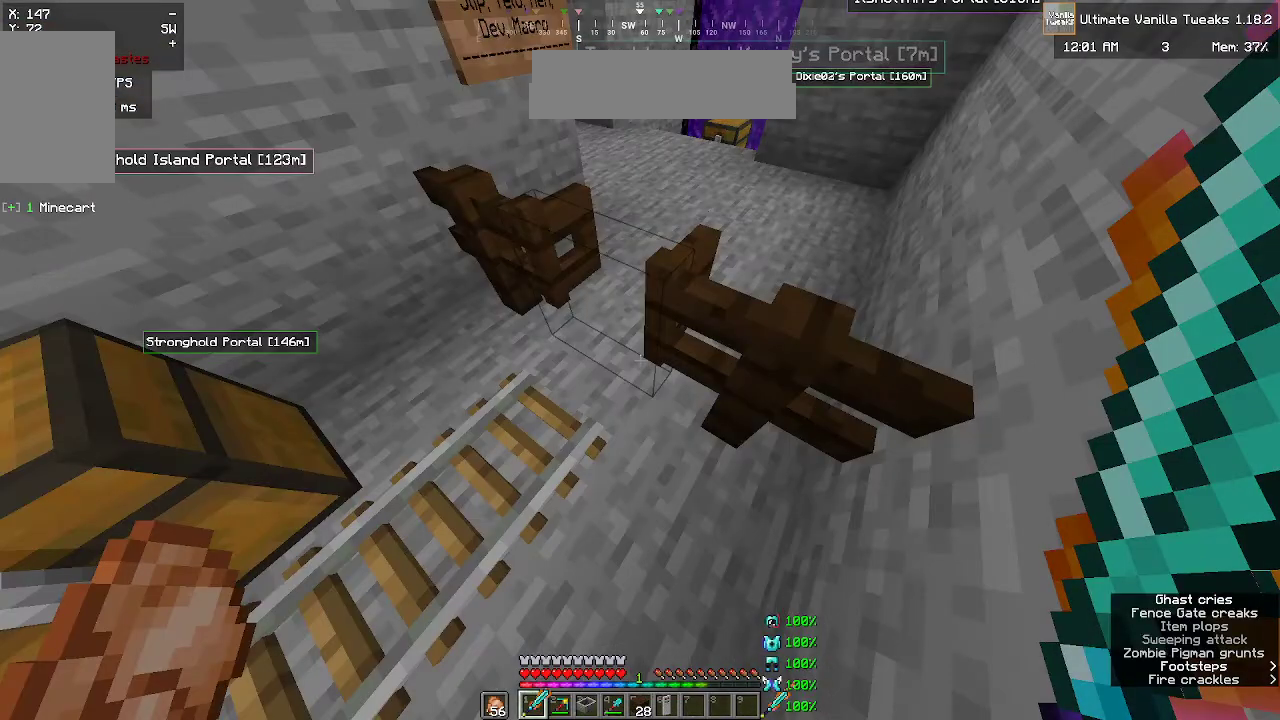
{"keys": ["w"], "mouse": [], "events": []}
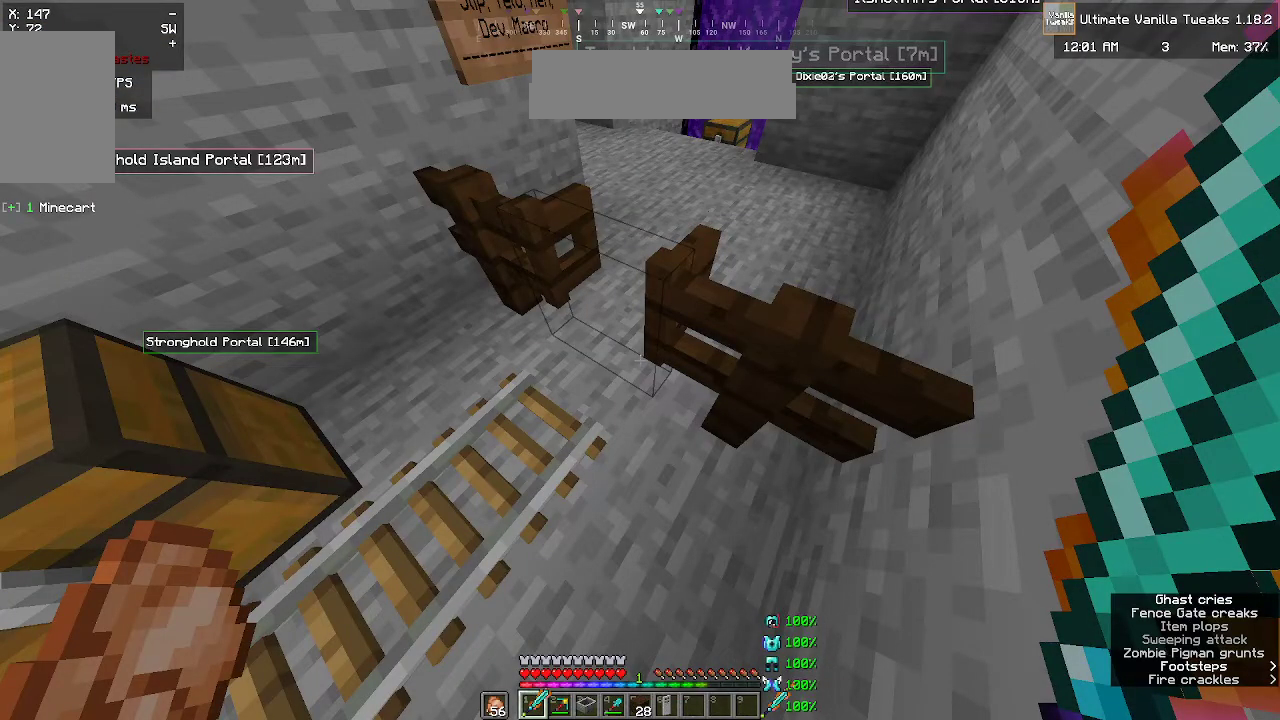
{"keys": ["w"], "mouse": [], "events": []}
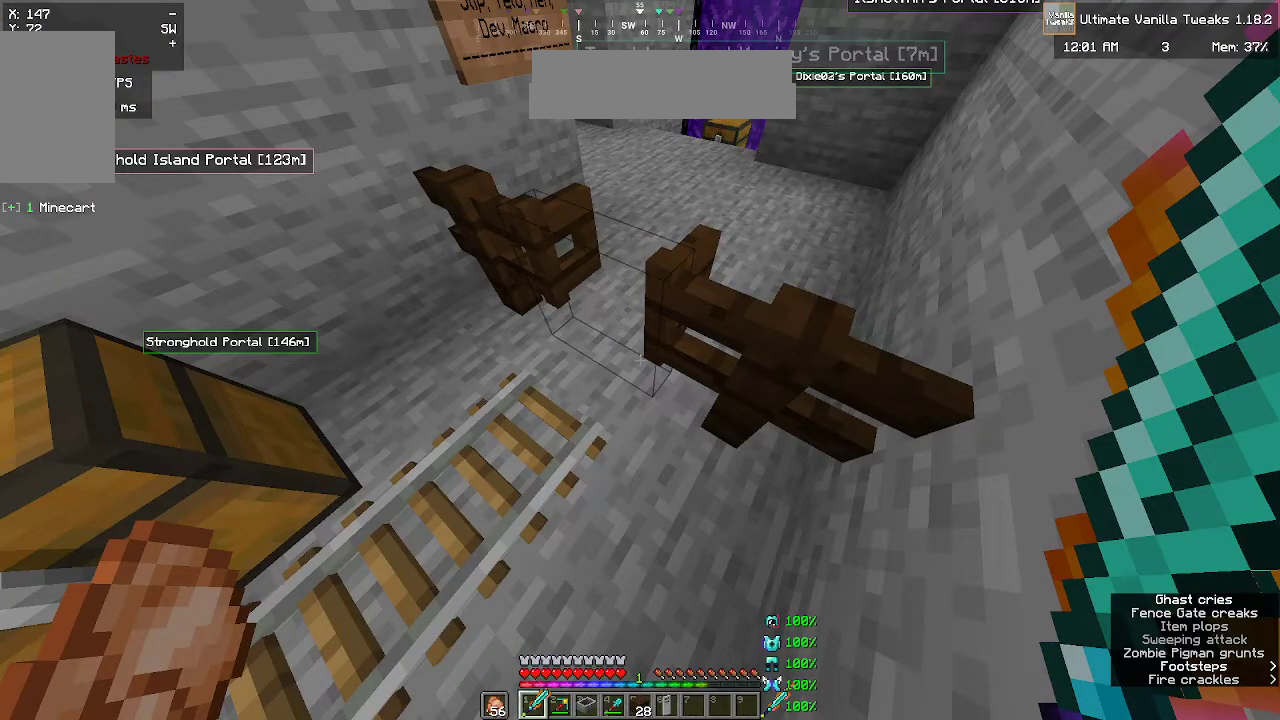
{"keys": ["w"], "mouse": [], "events": []}
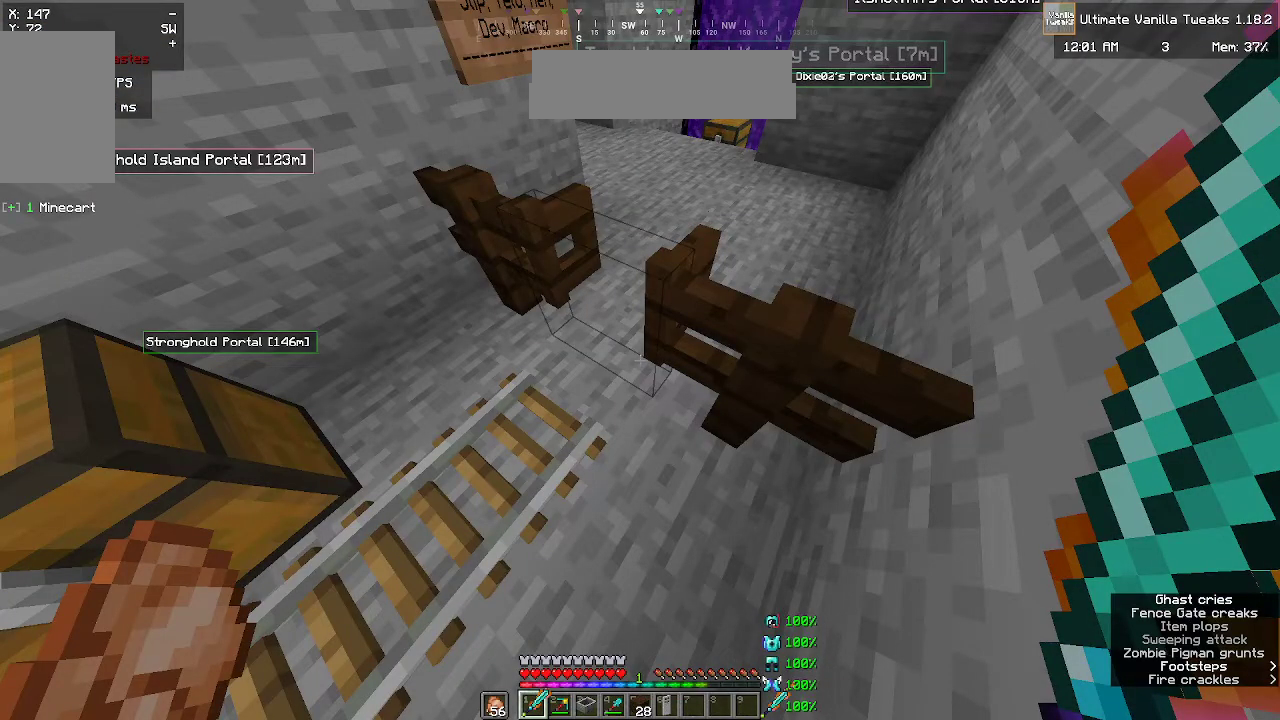
{"keys": [], "mouse": [], "events": [[233, "w", "up"]]}
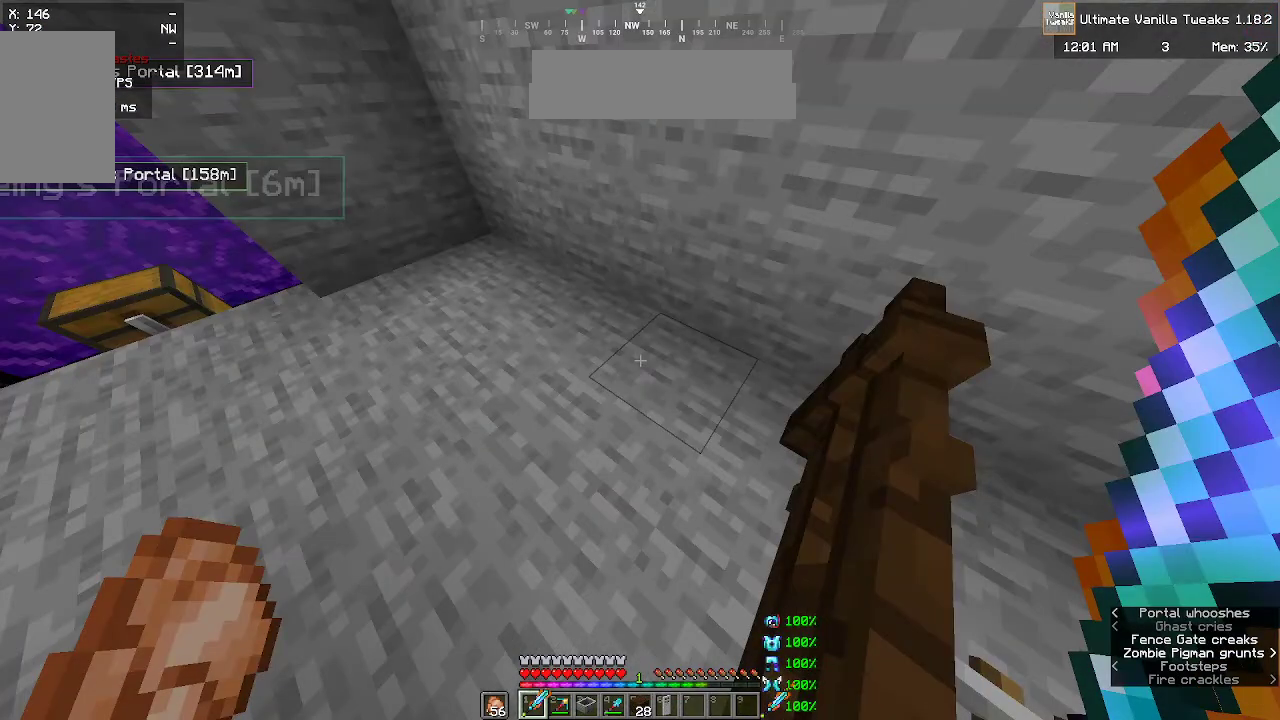
{"keys": [], "mouse": [], "events": []}
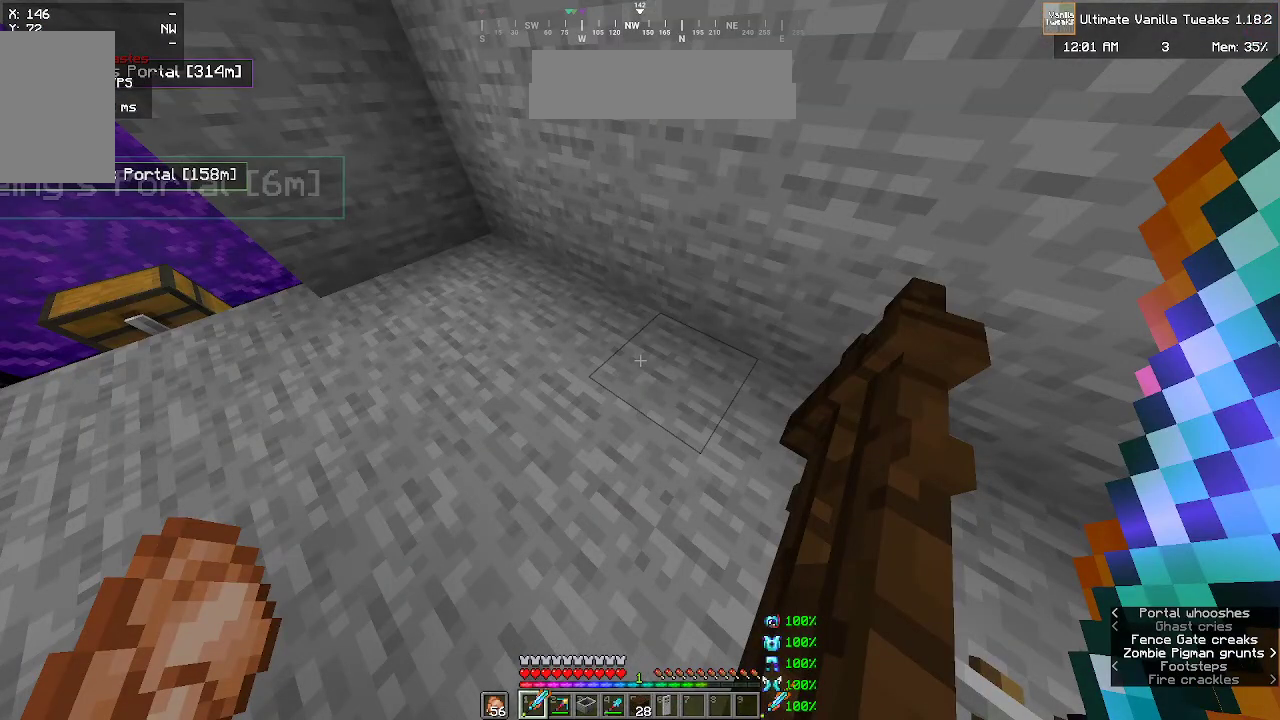
{"keys": [], "mouse": [], "events": []}
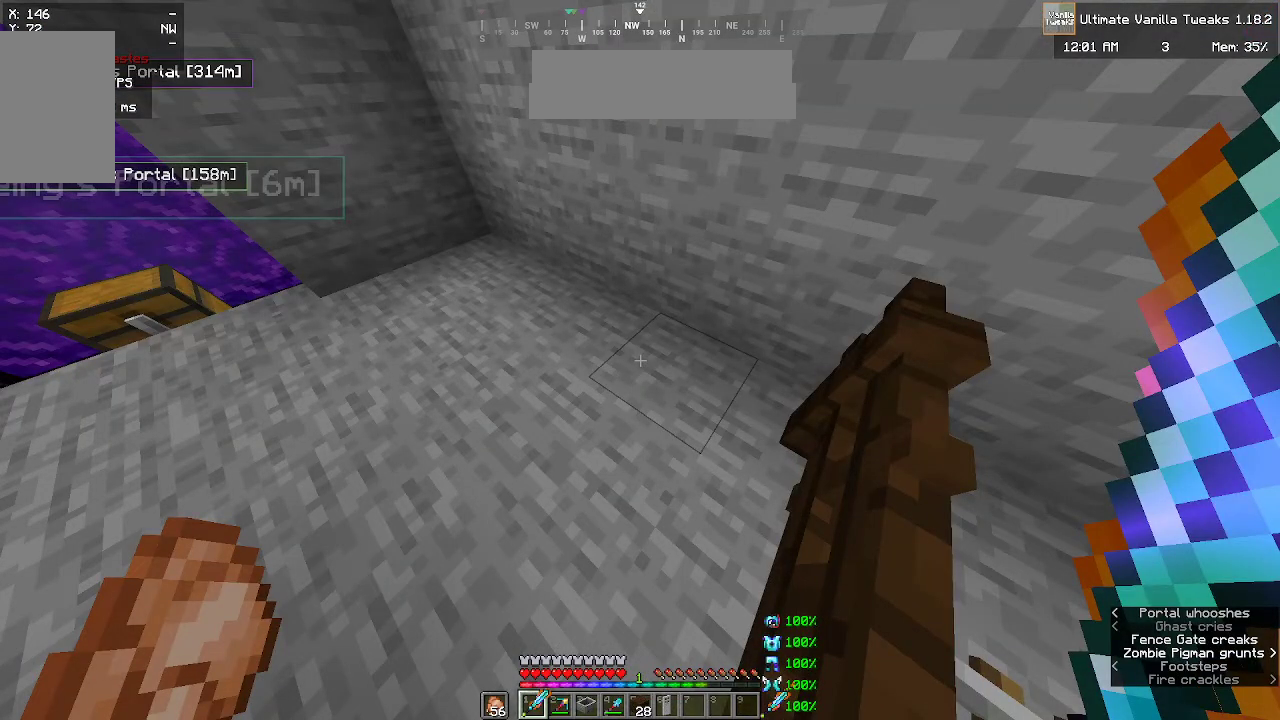
{"keys": [], "mouse": [], "events": []}
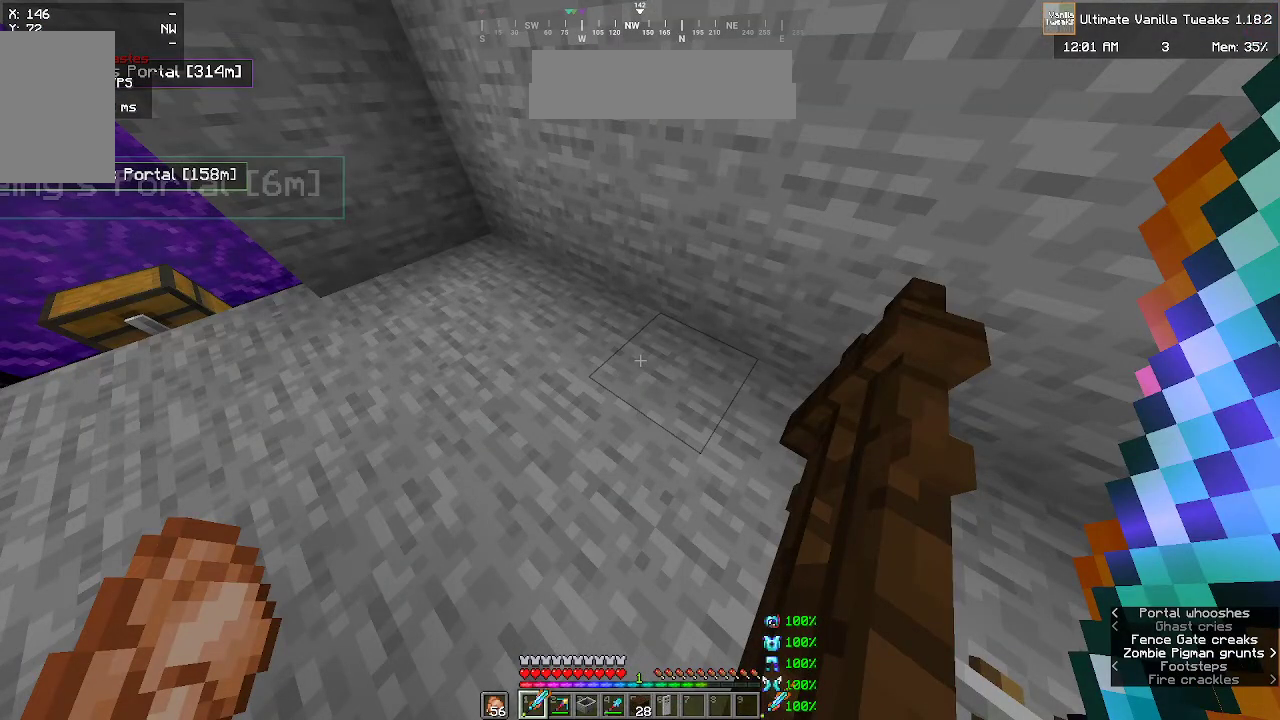
{"keys": [], "mouse": [], "events": []}
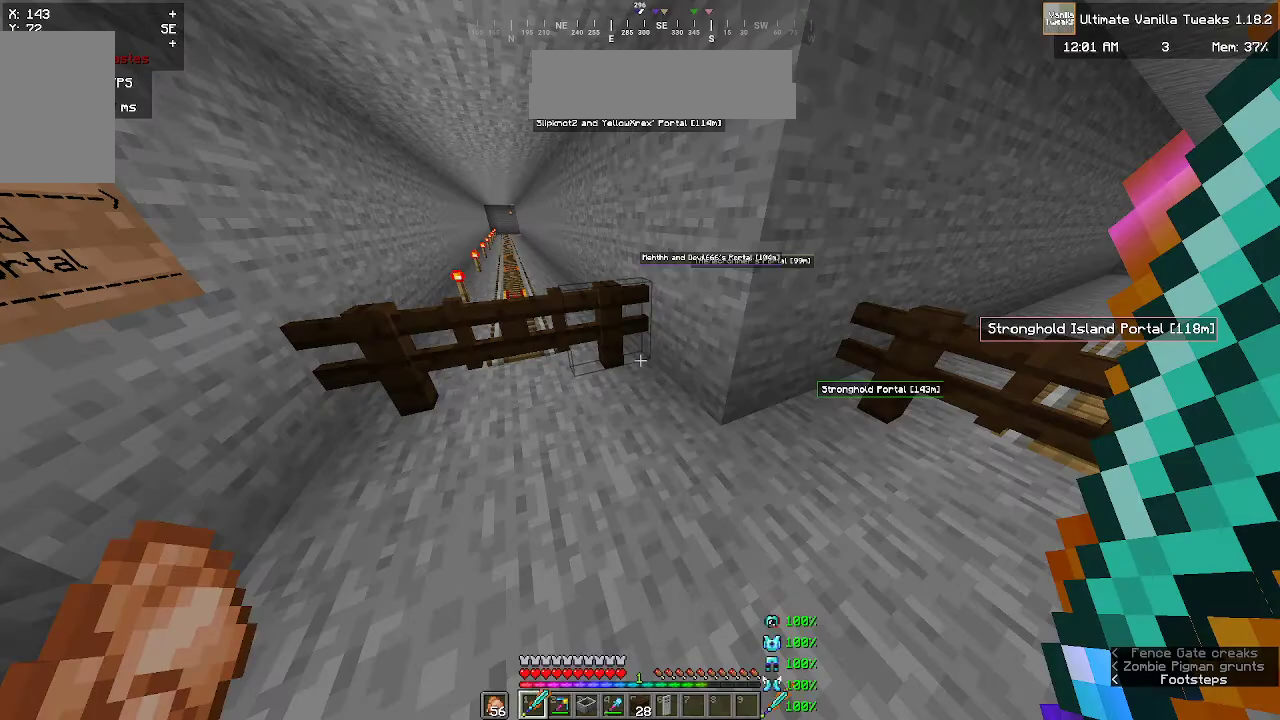
{"keys": [], "mouse": [], "events": []}
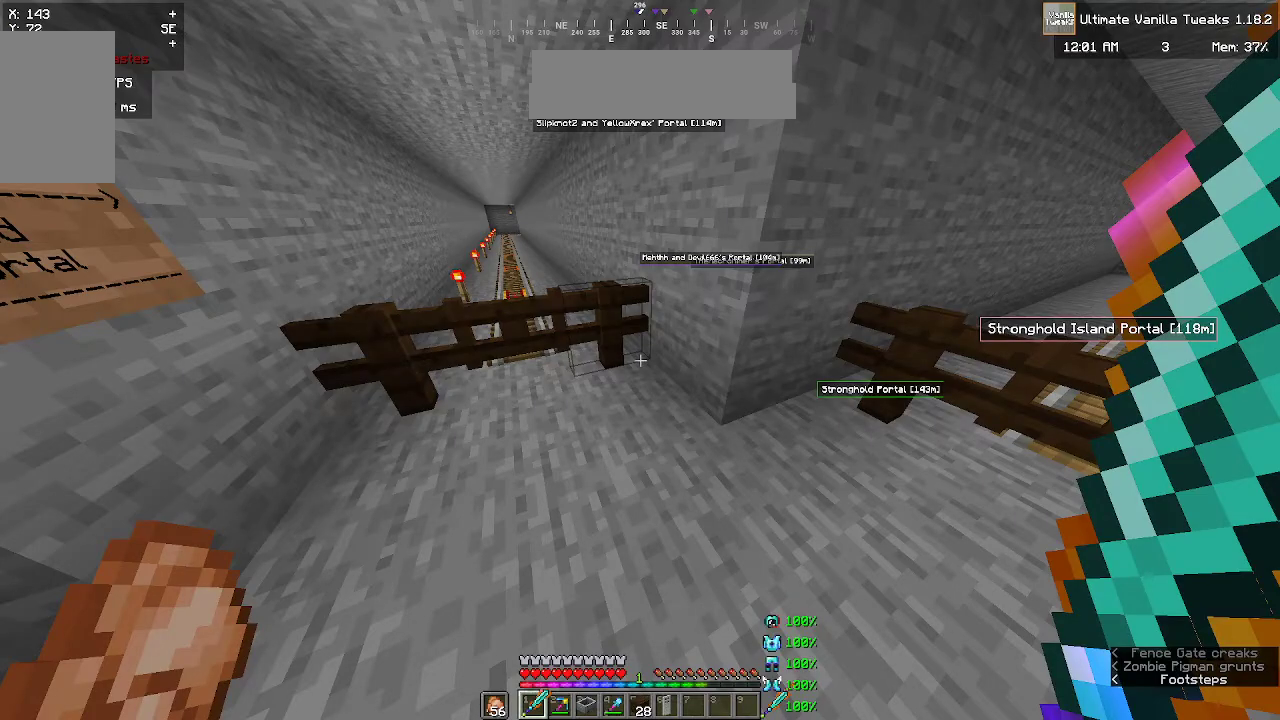
{"keys": [], "mouse": [], "events": []}
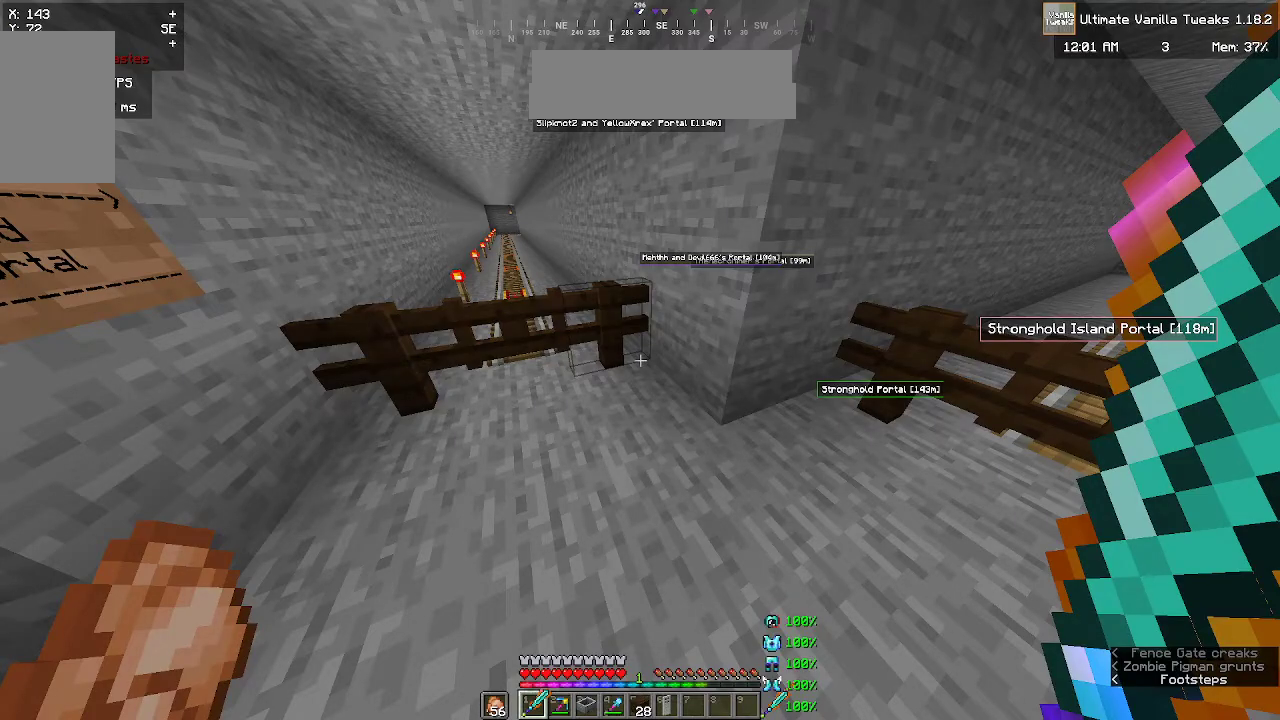
{"keys": [], "mouse": [], "events": []}
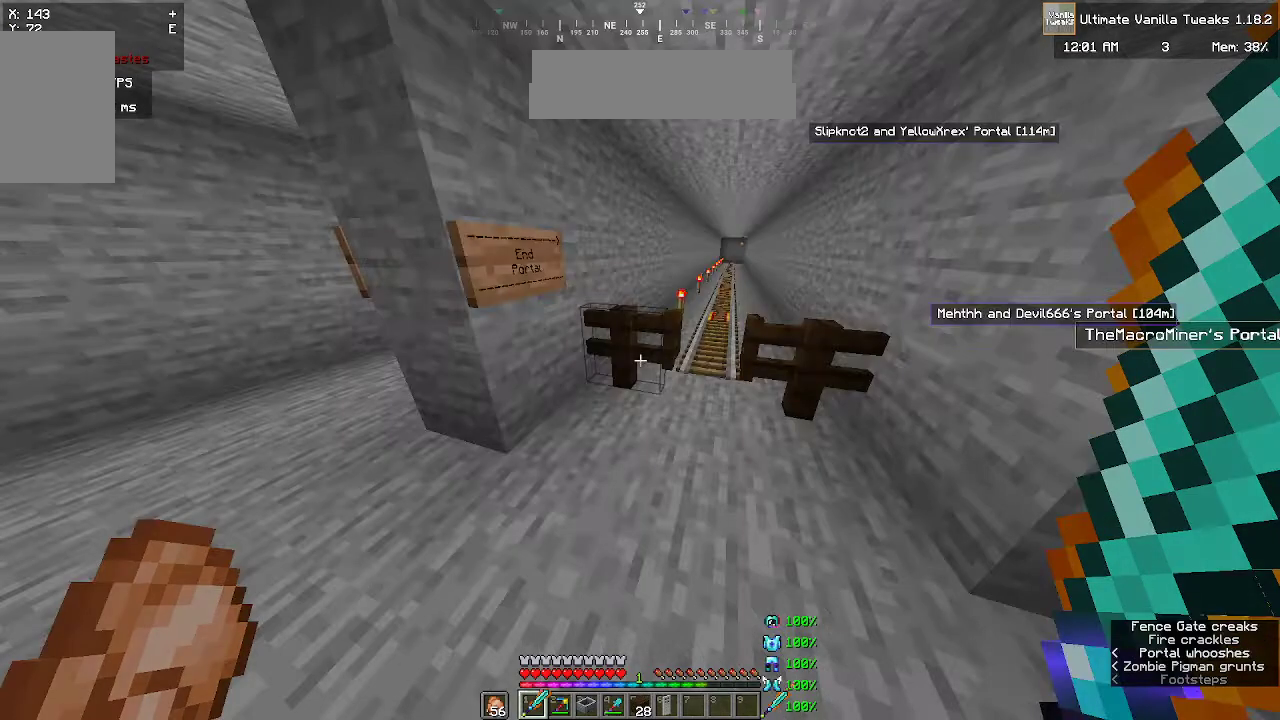
{"keys": [], "mouse": [], "events": []}
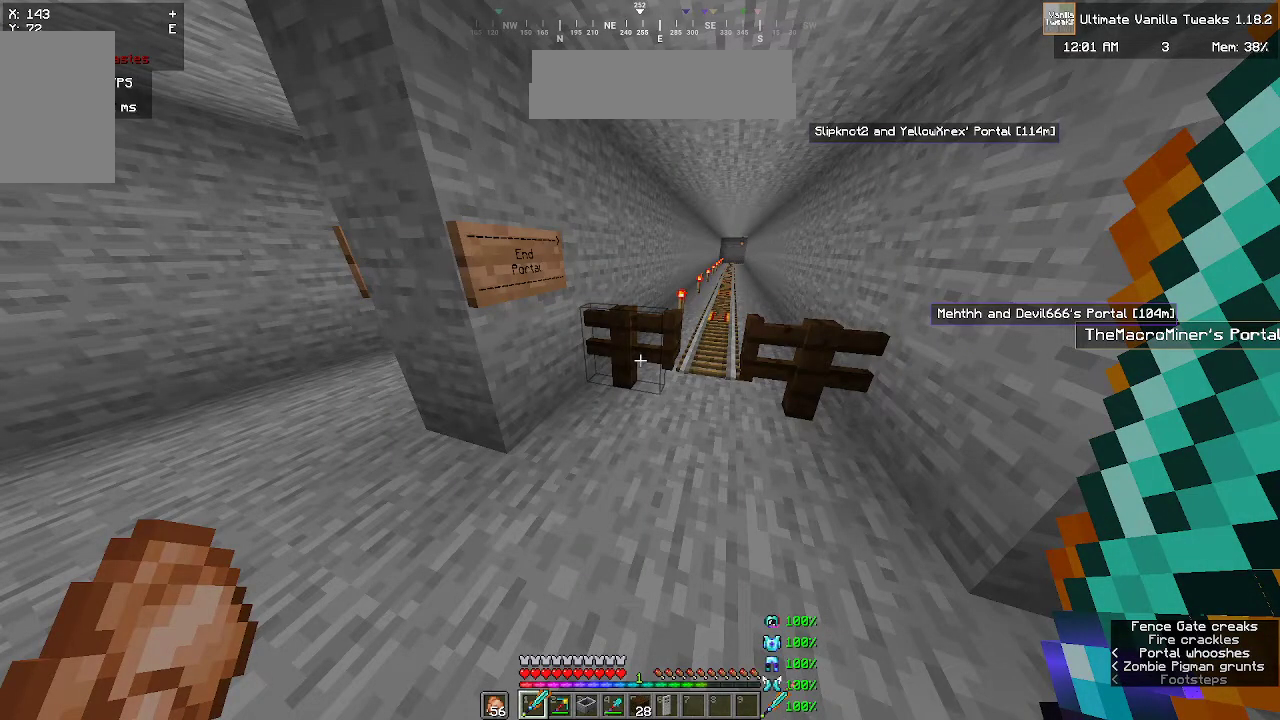
{"keys": [], "mouse": [], "events": []}
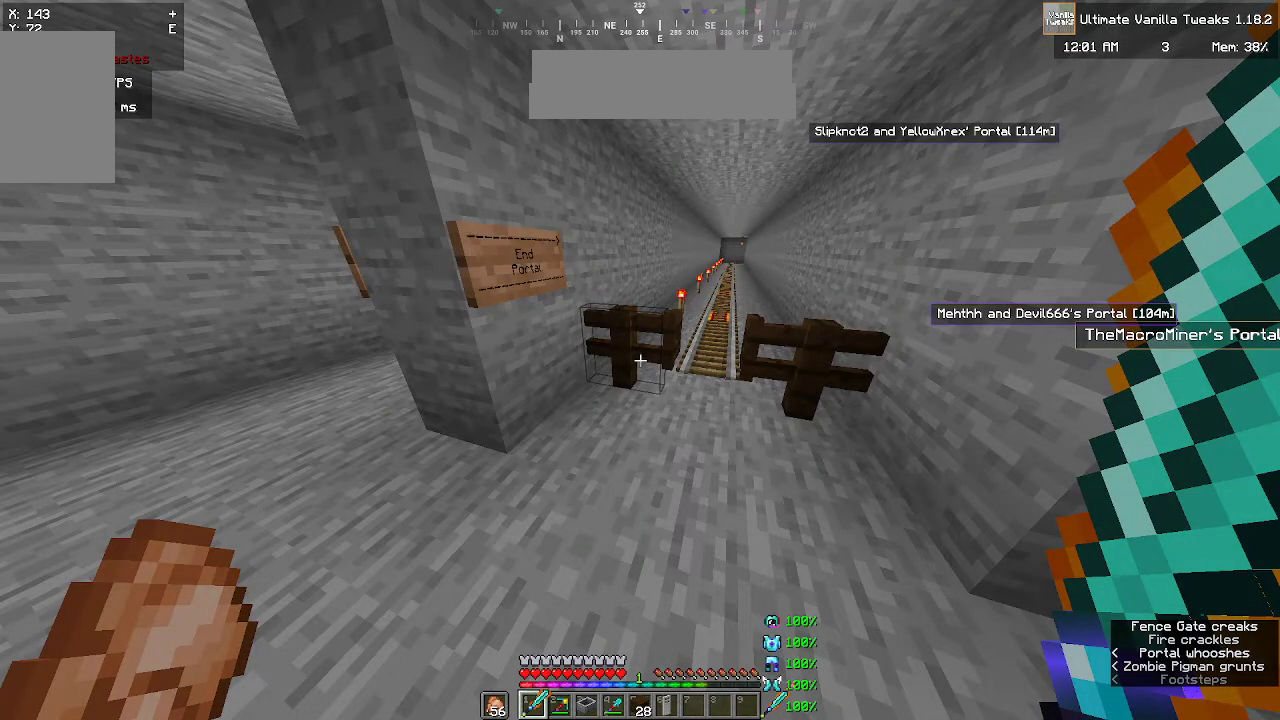
{"keys": ["a", "w"], "mouse": [], "events": [[167, "a", "down"], [167, "w", "down"]]}
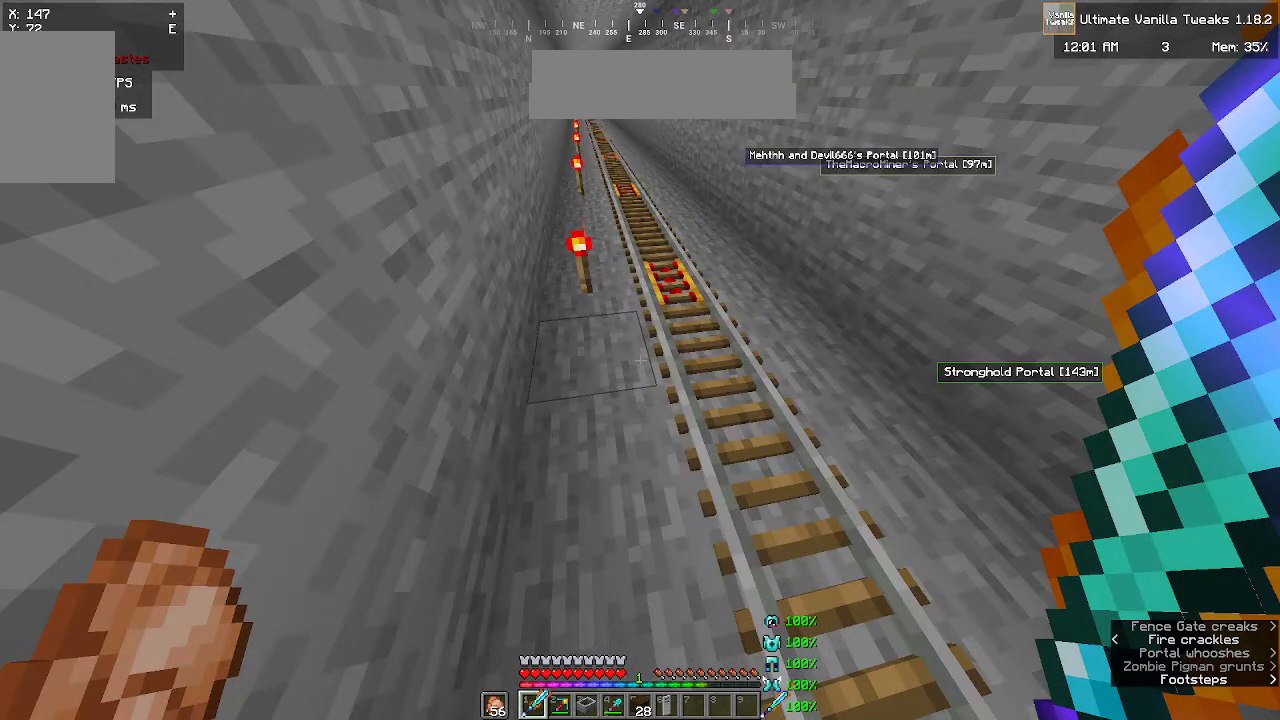
{"keys": ["a", "w"], "mouse": [], "events": []}
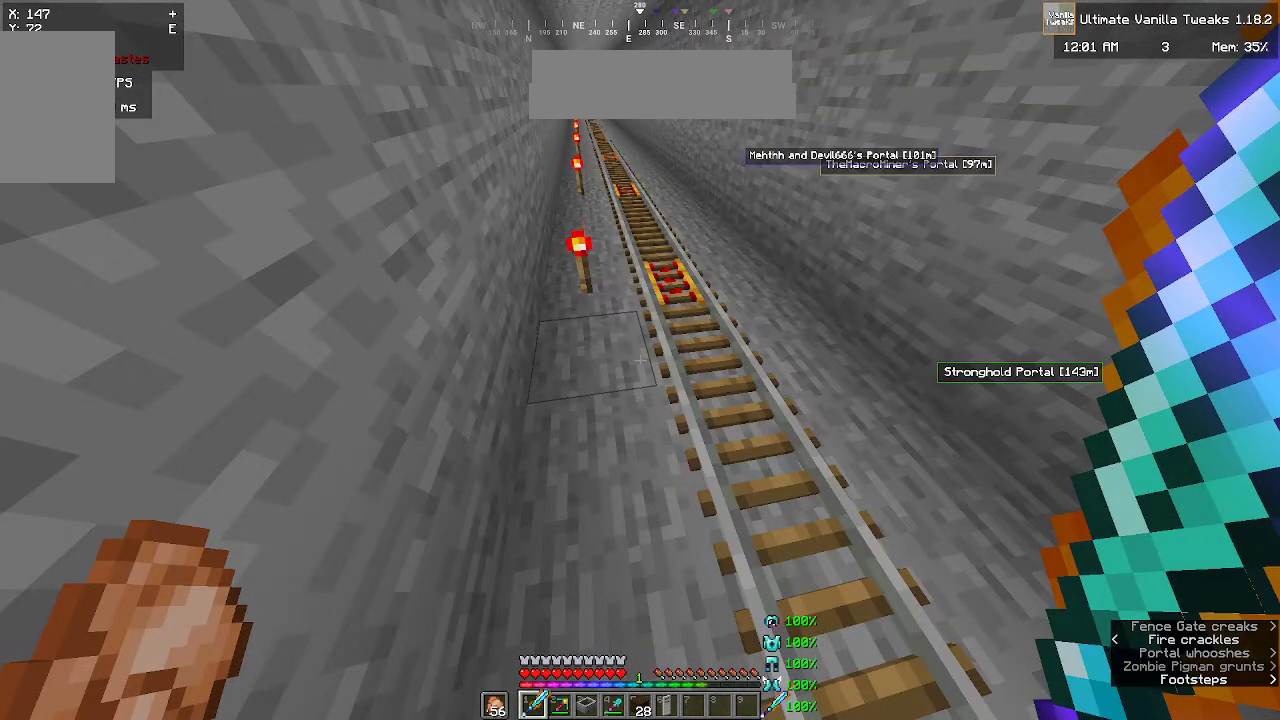
{"keys": ["a", "w"], "mouse": [], "events": []}
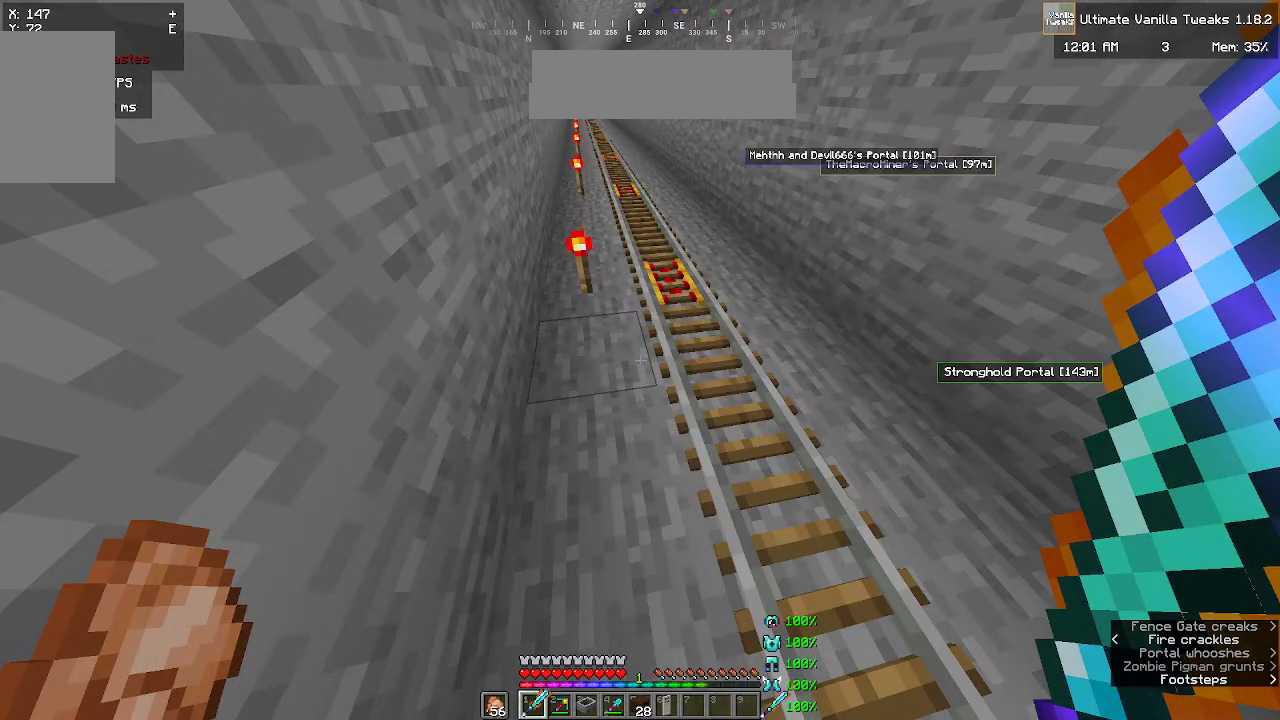
{"keys": ["a", "w"], "mouse": [], "events": []}
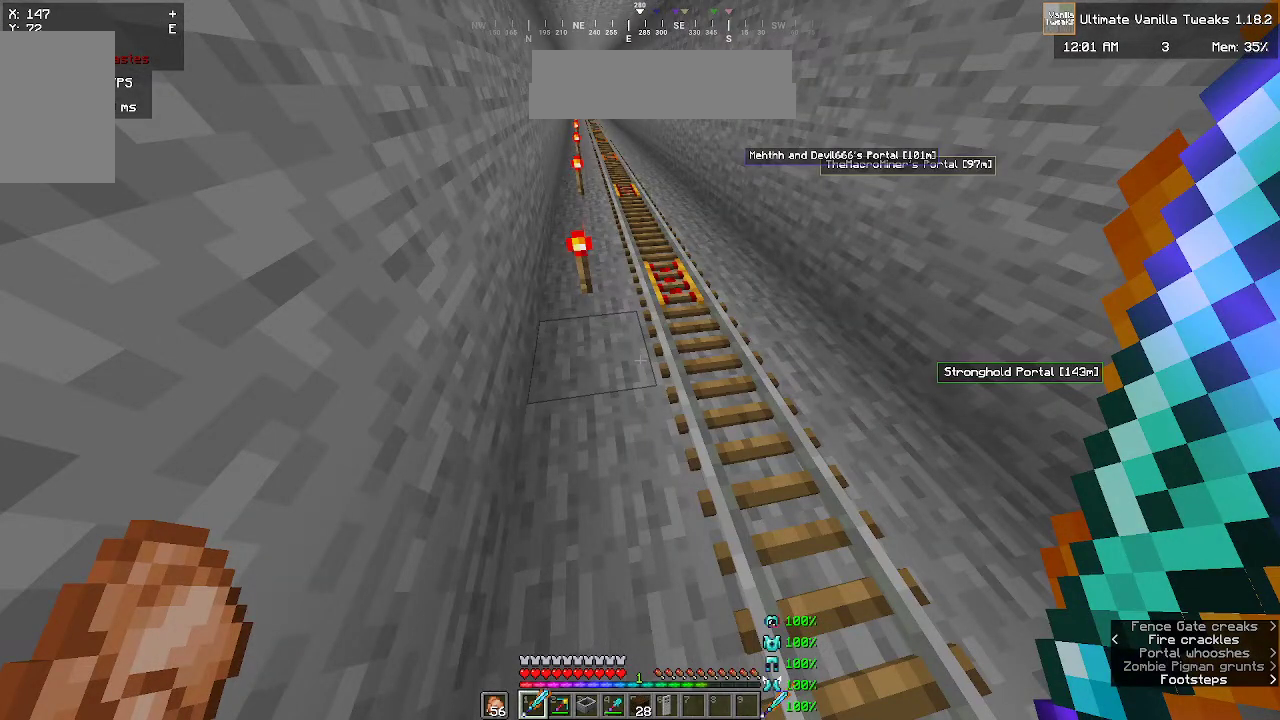
{"keys": ["w"], "mouse": [], "events": [[233, "a", "up"]]}
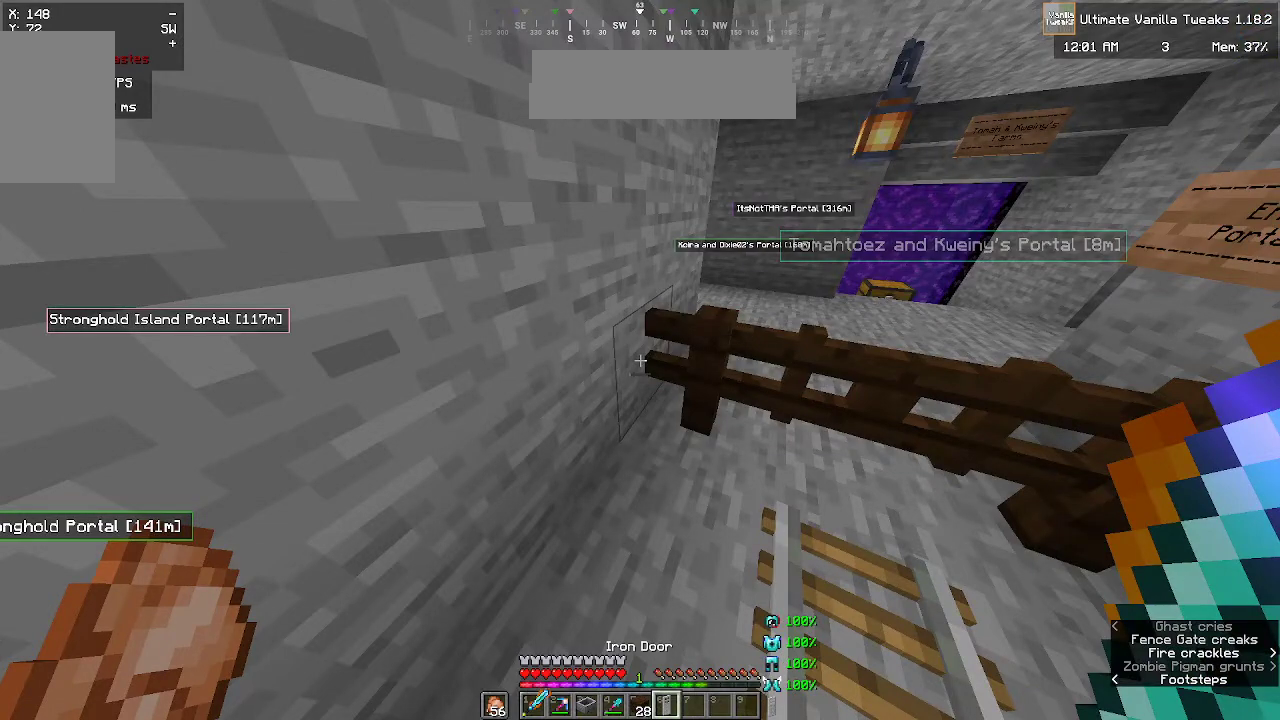
{"keys": ["w"], "mouse": [], "events": []}
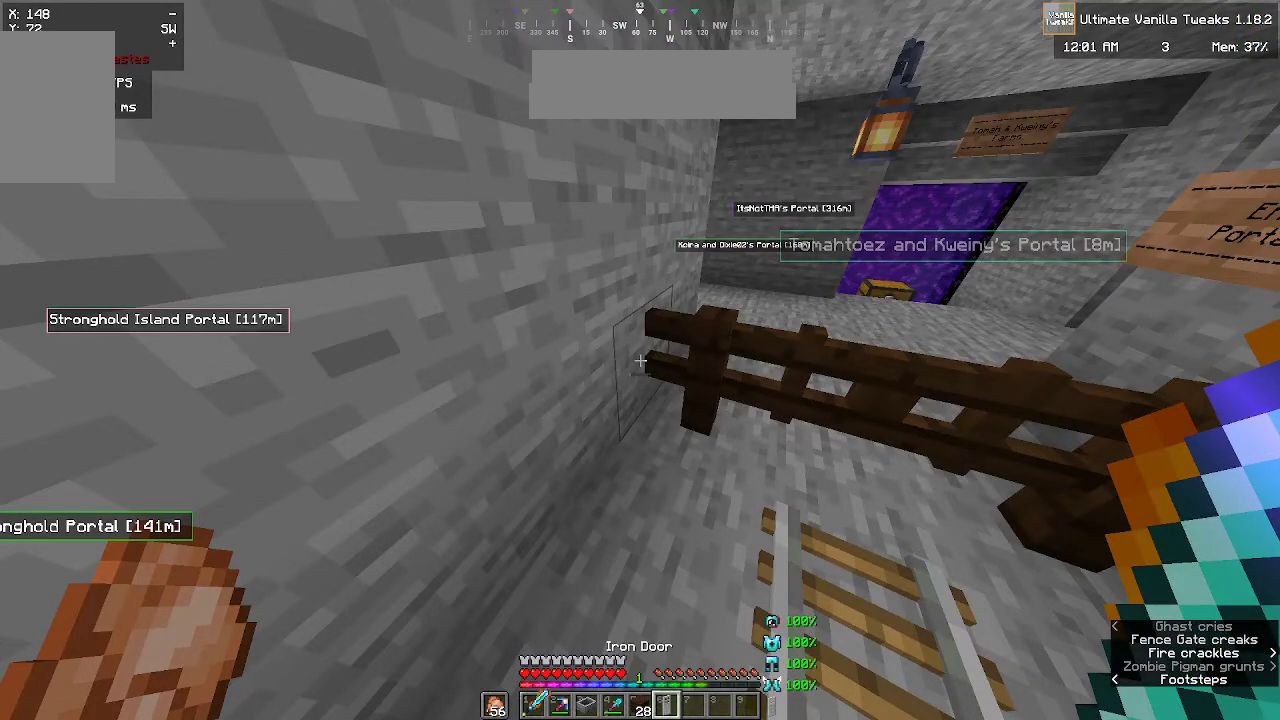
{"keys": ["w"], "mouse": [], "events": []}
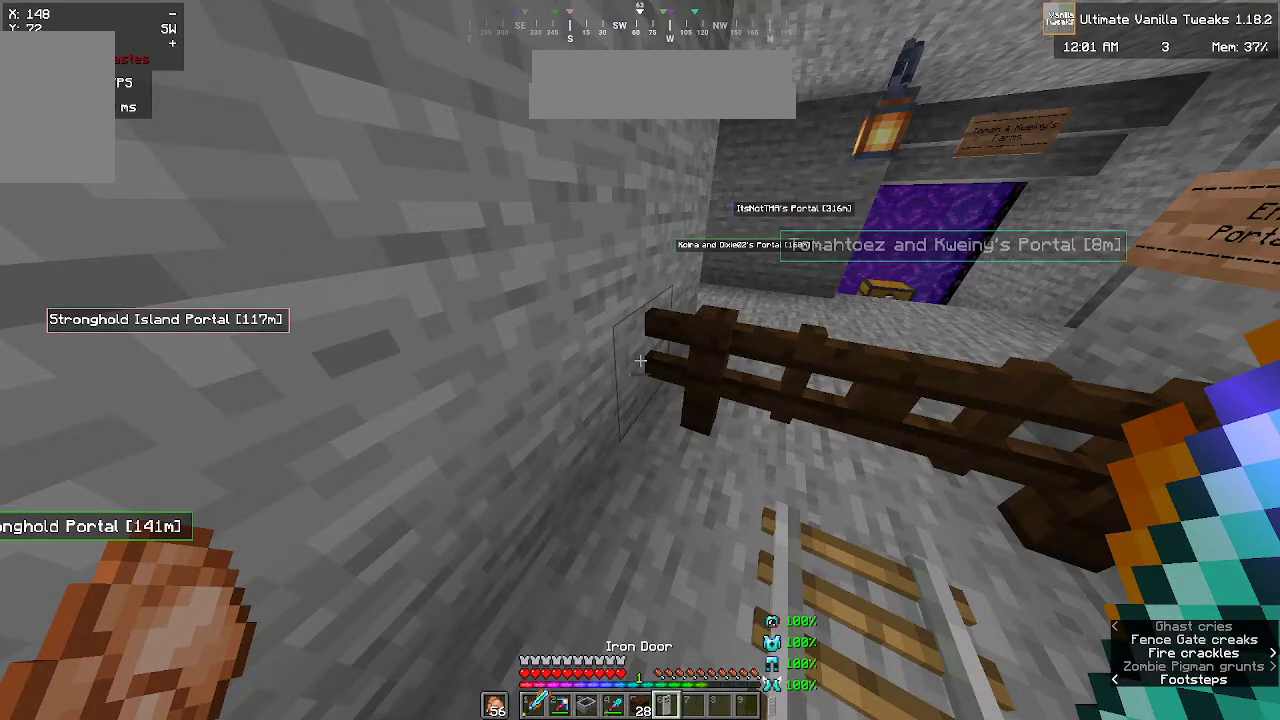
{"keys": ["w"], "mouse": [], "events": []}
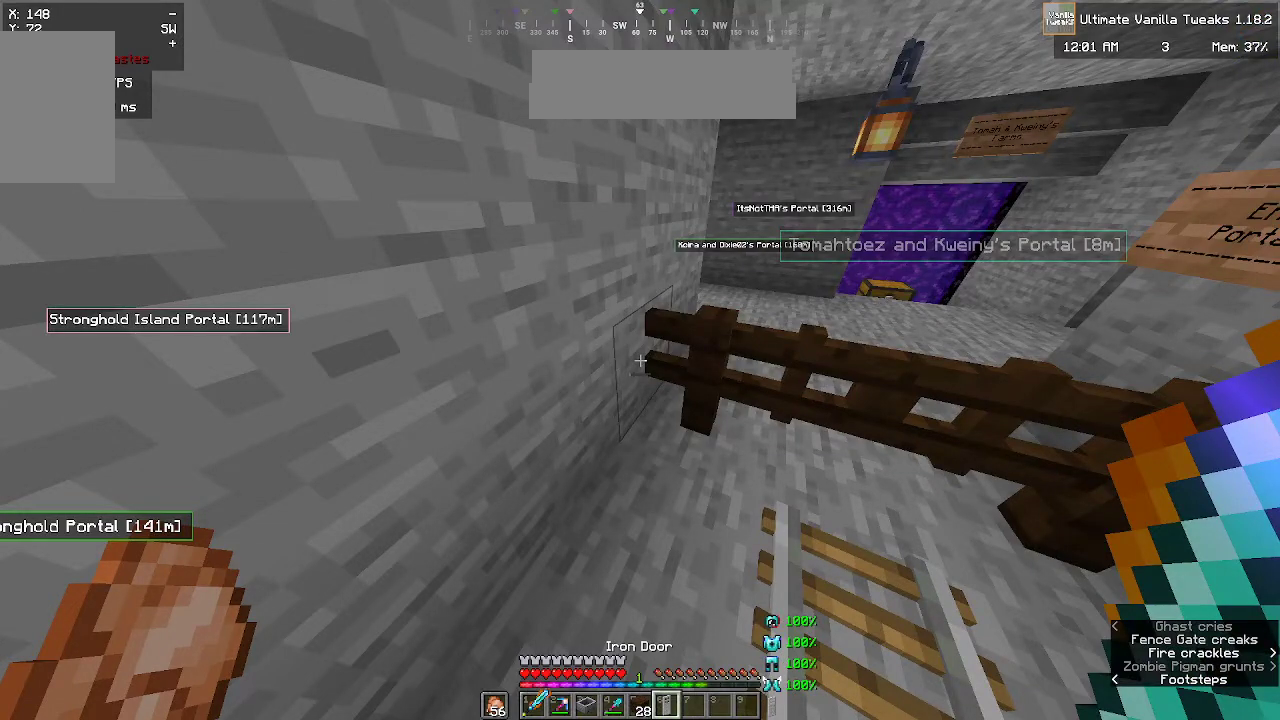
{"keys": ["w"], "mouse": [], "events": []}
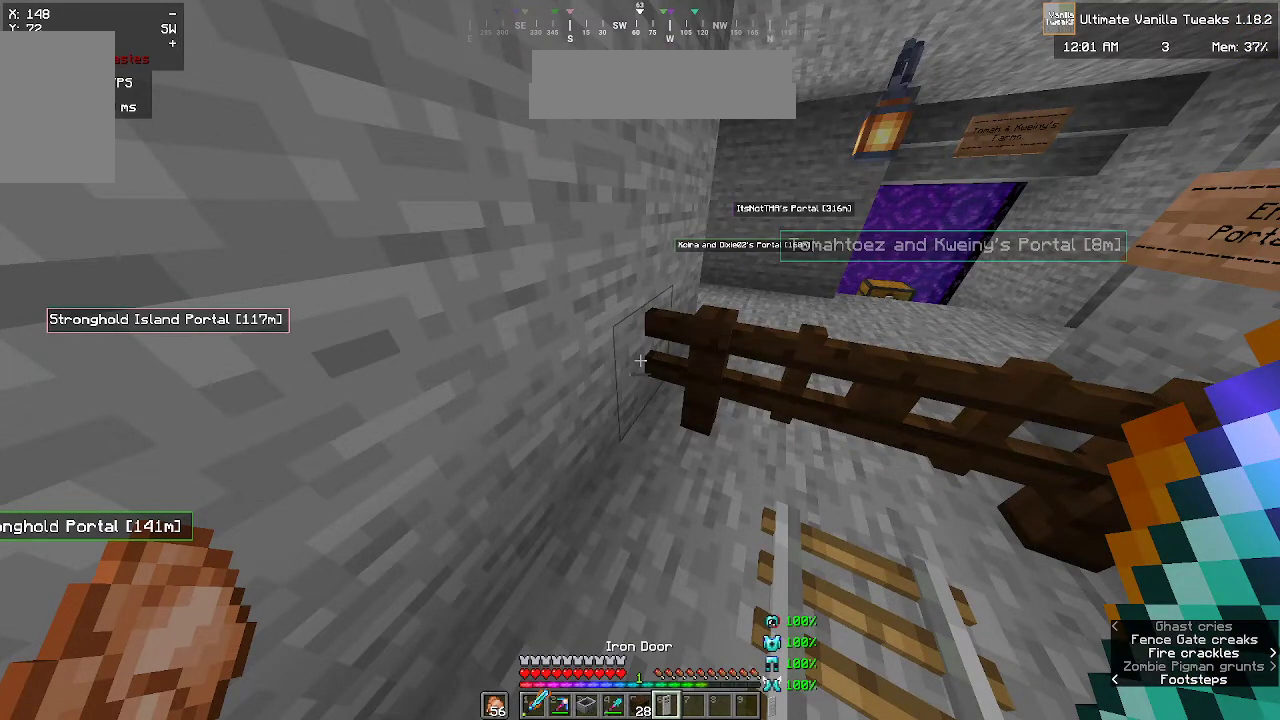
{"keys": [], "mouse": [], "events": [[200, "w", "up"]]}